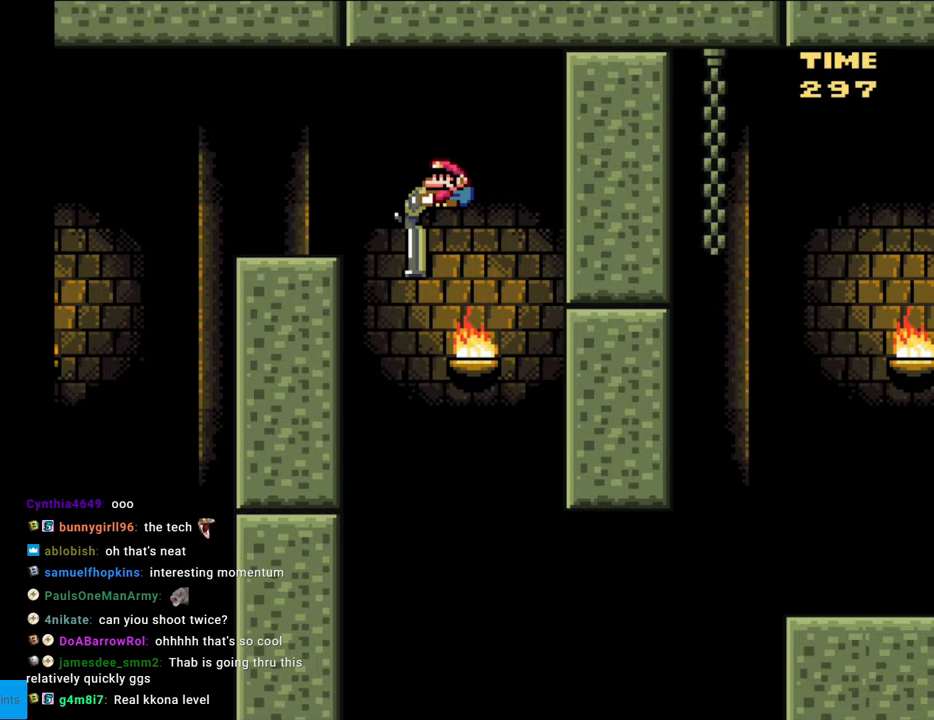
Gameplay with a controller (Nintendo layout); each line is a JSON object with the inputs held at the frame after it. "events" lists button and stick changes between this image and that frame as [ms after this image, input, new state], when the widget could be followed in between. Not read: L3 R3.
{"buttons": ["B", "Y", "DPAD_DOWN", "DPAD_RIGHT"], "events": [[117, "B", "down"], [167, "DPAD_RIGHT", "down"], [250, "DPAD_RIGHT", "up"], [400, "DPAD_RIGHT", "down"]]}
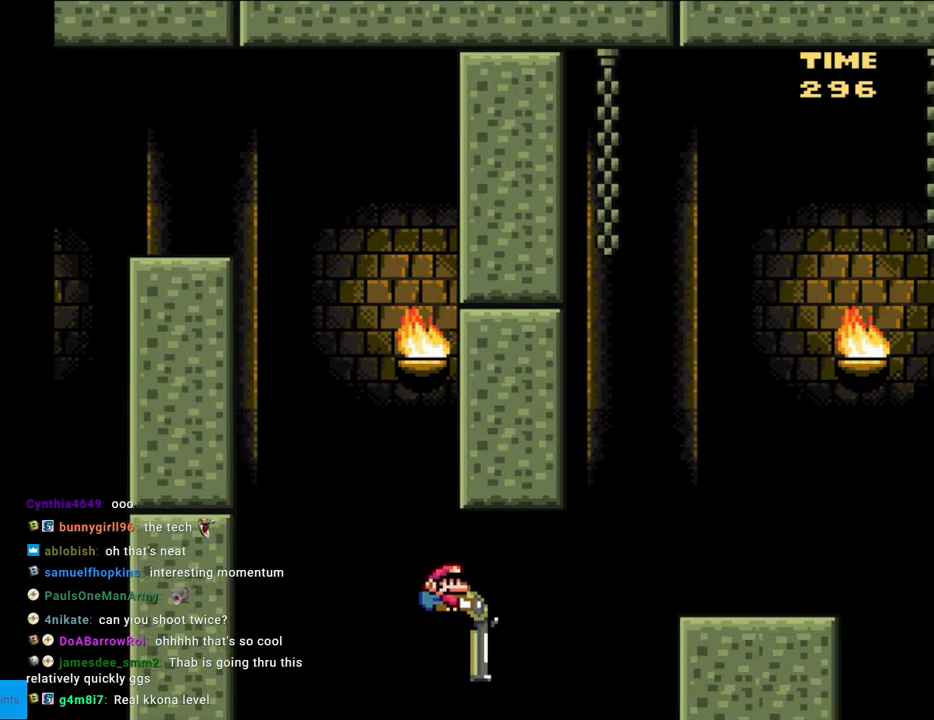
{"buttons": ["B", "Y", "DPAD_DOWN", "DPAD_RIGHT"], "events": [[83, "Y", "up"], [183, "Y", "down"]]}
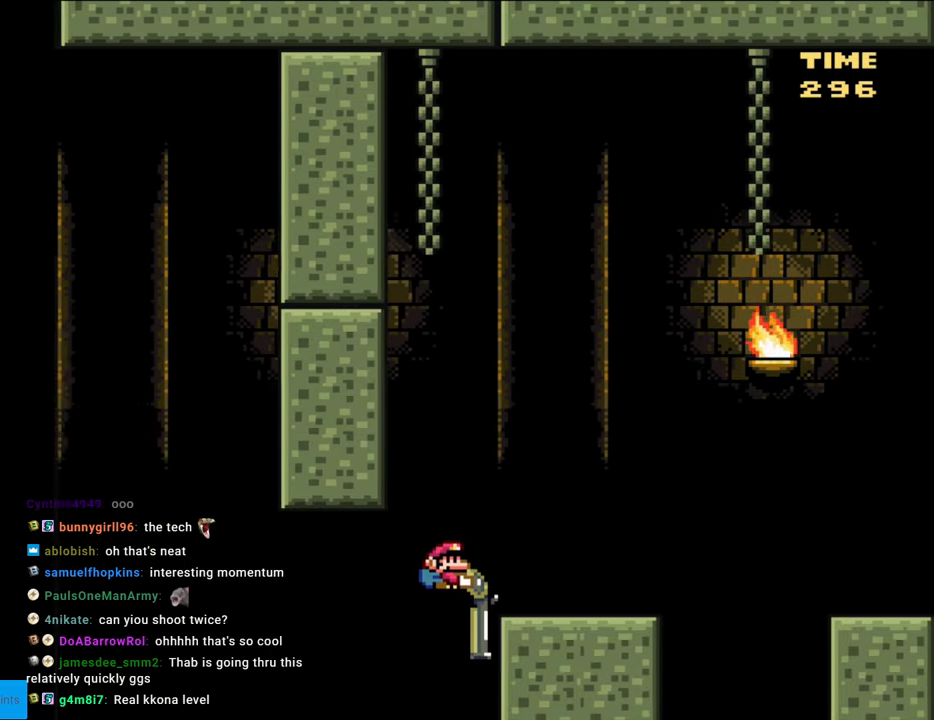
{"buttons": ["Y", "DPAD_RIGHT"], "events": [[117, "DPAD_DOWN", "up"], [167, "B", "up"], [267, "B", "down"], [450, "B", "up"]]}
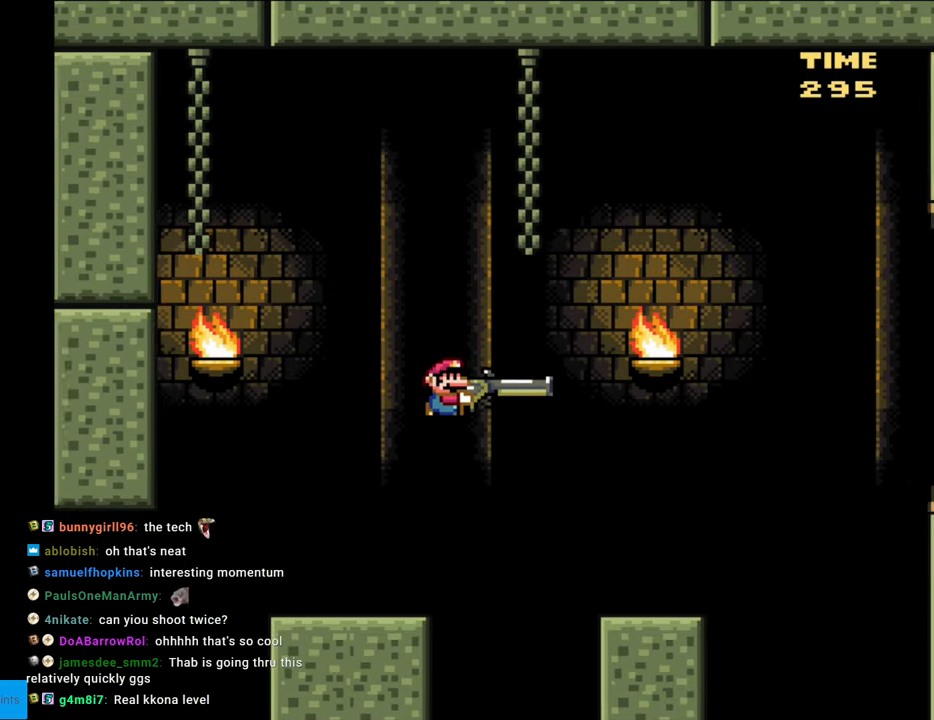
{"buttons": ["B", "Y"], "events": [[467, "DPAD_RIGHT", "up"], [483, "B", "down"], [483, "DPAD_RIGHT", "down"], [500, "DPAD_RIGHT", "up"]]}
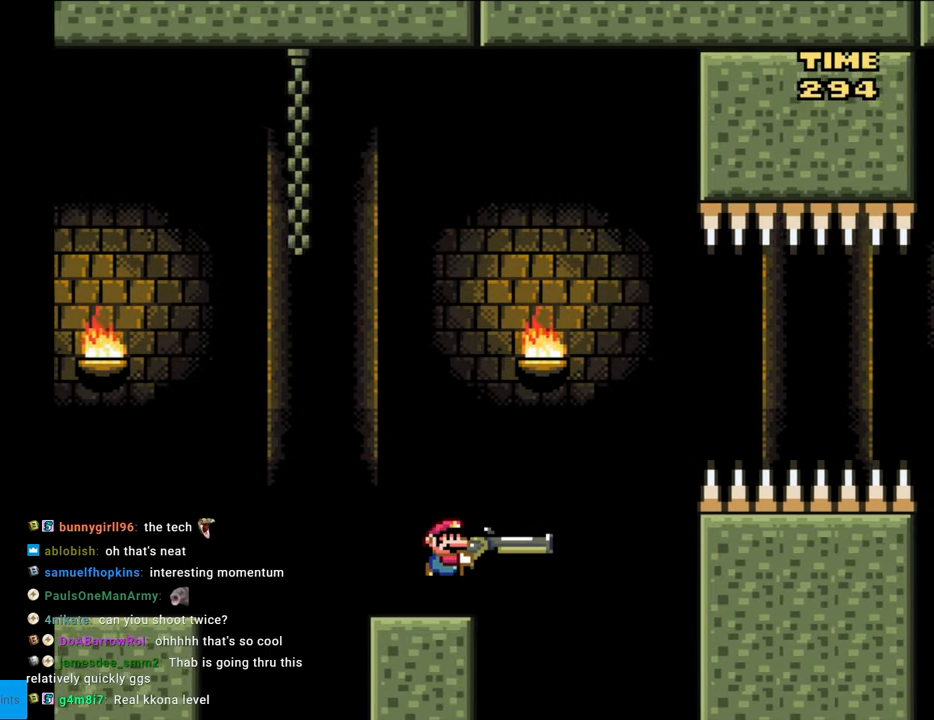
{"buttons": ["B"], "events": [[450, "Y", "up"]]}
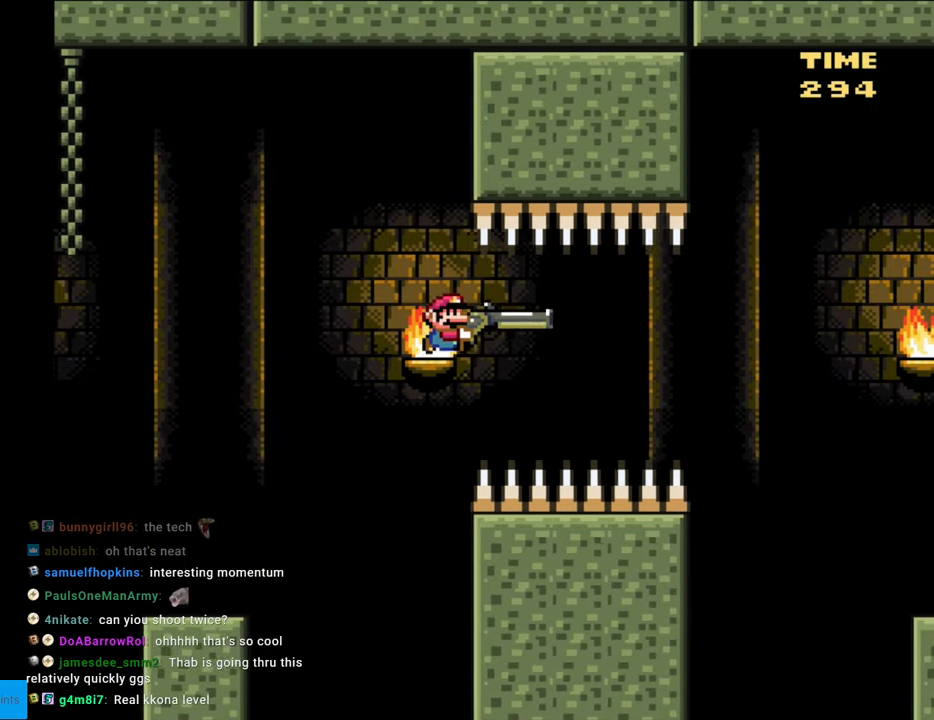
{"buttons": ["B", "Y"], "events": [[83, "Y", "down"]]}
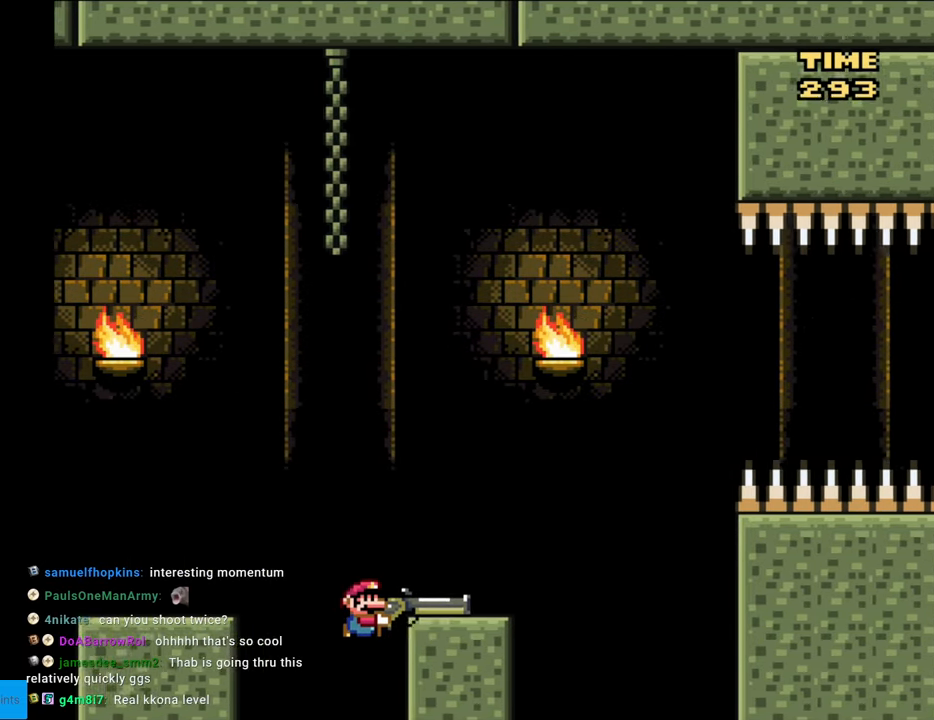
{"buttons": [], "events": [[17, "B", "up"], [133, "B", "down"], [317, "B", "up"], [450, "Y", "up"]]}
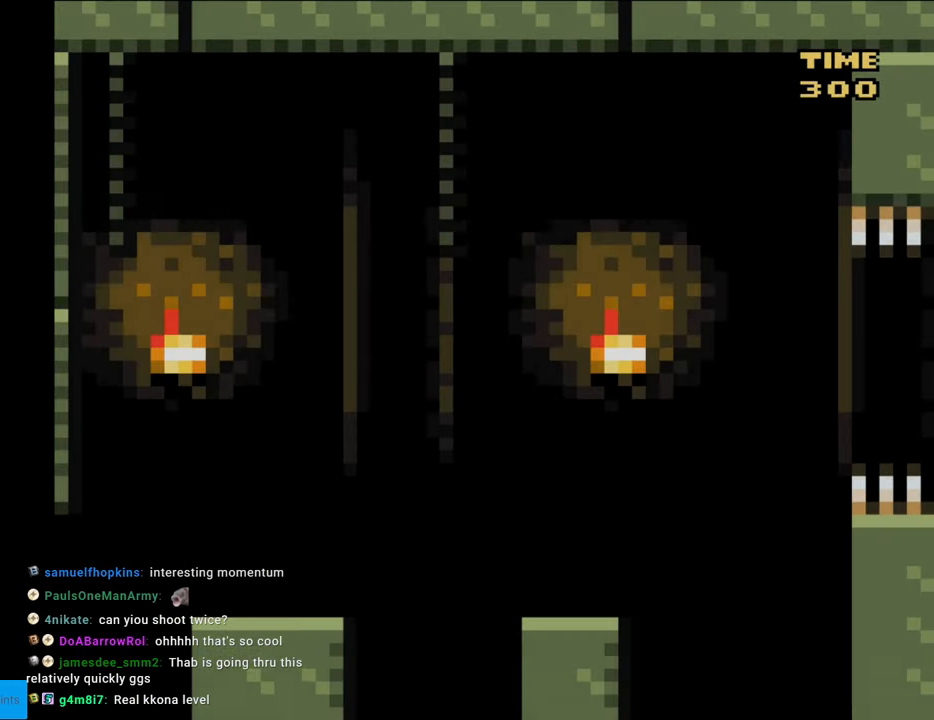
{"buttons": [], "events": []}
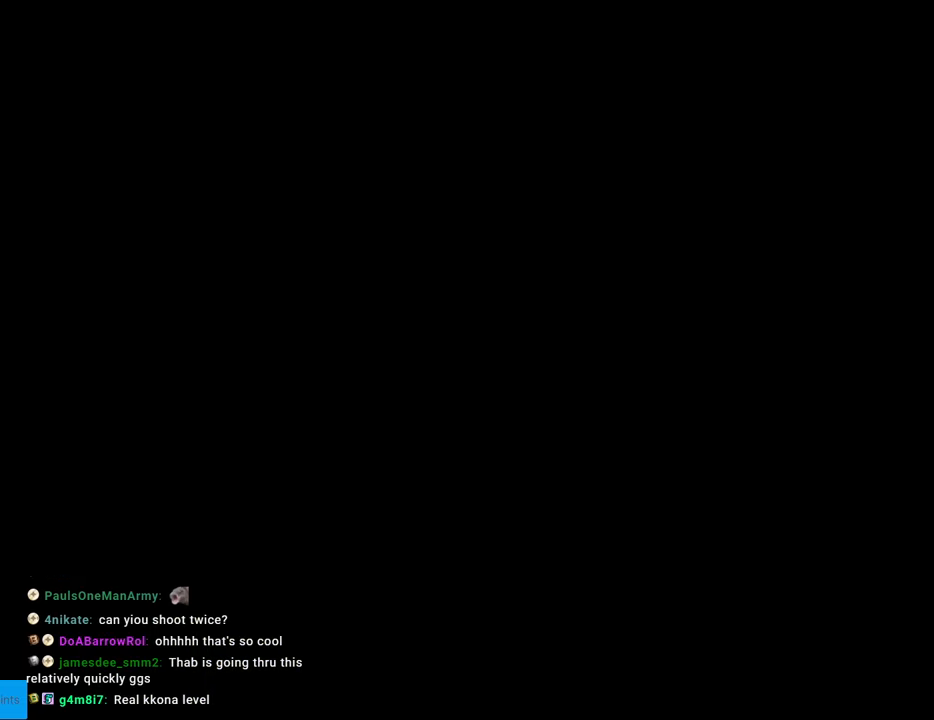
{"buttons": [], "events": []}
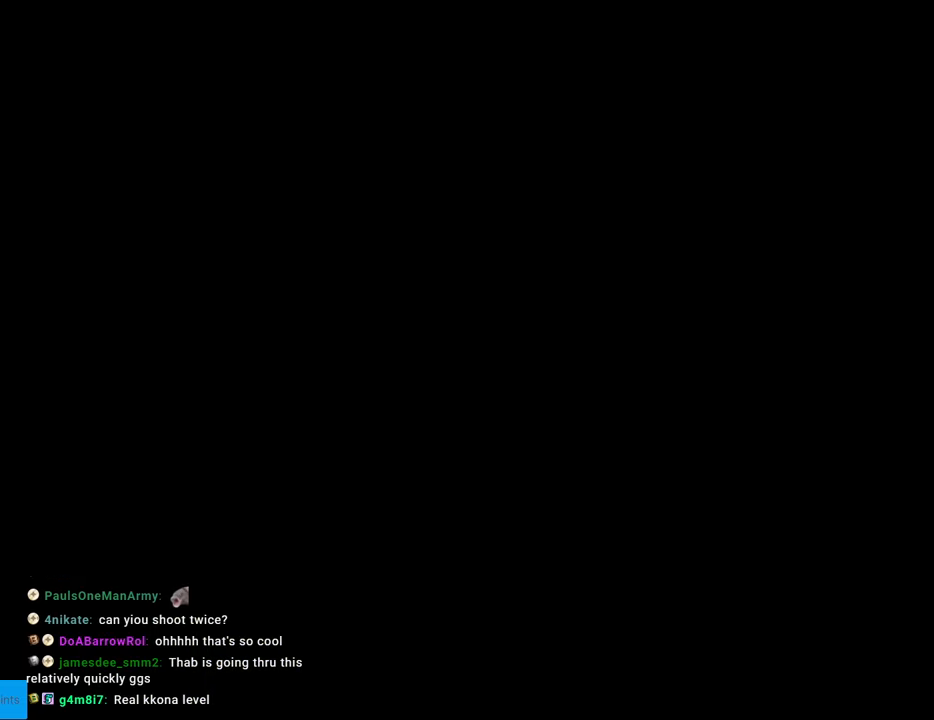
{"buttons": [], "events": []}
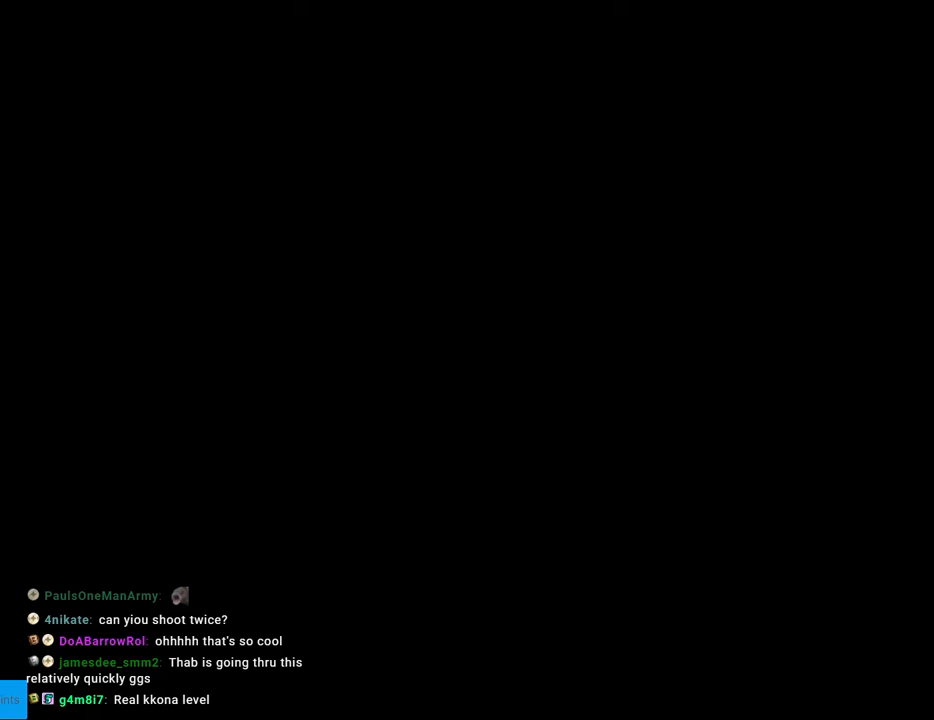
{"buttons": [], "events": []}
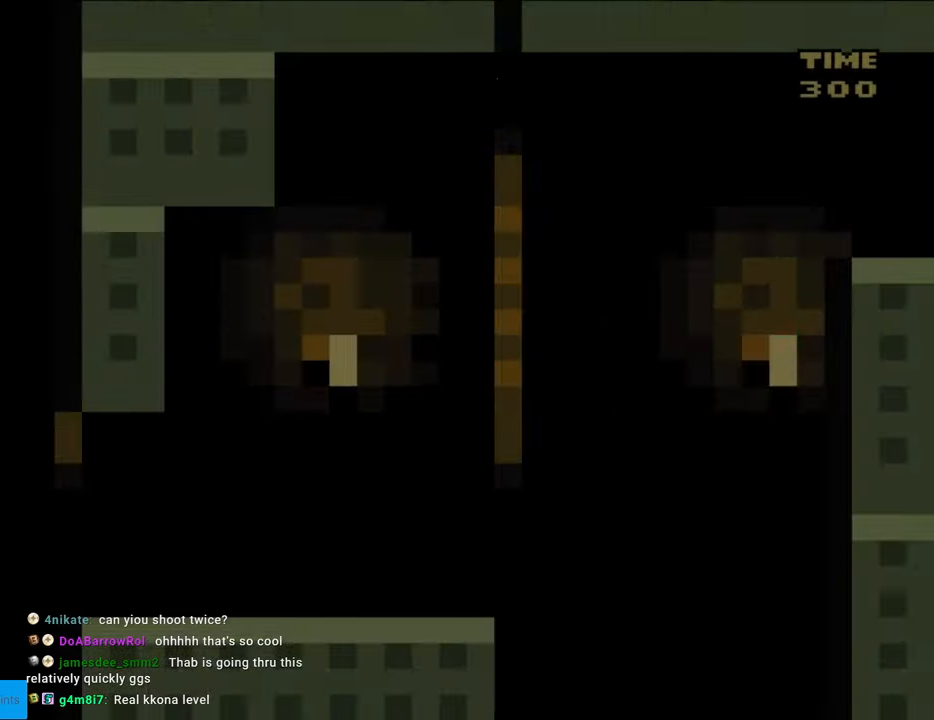
{"buttons": [], "events": []}
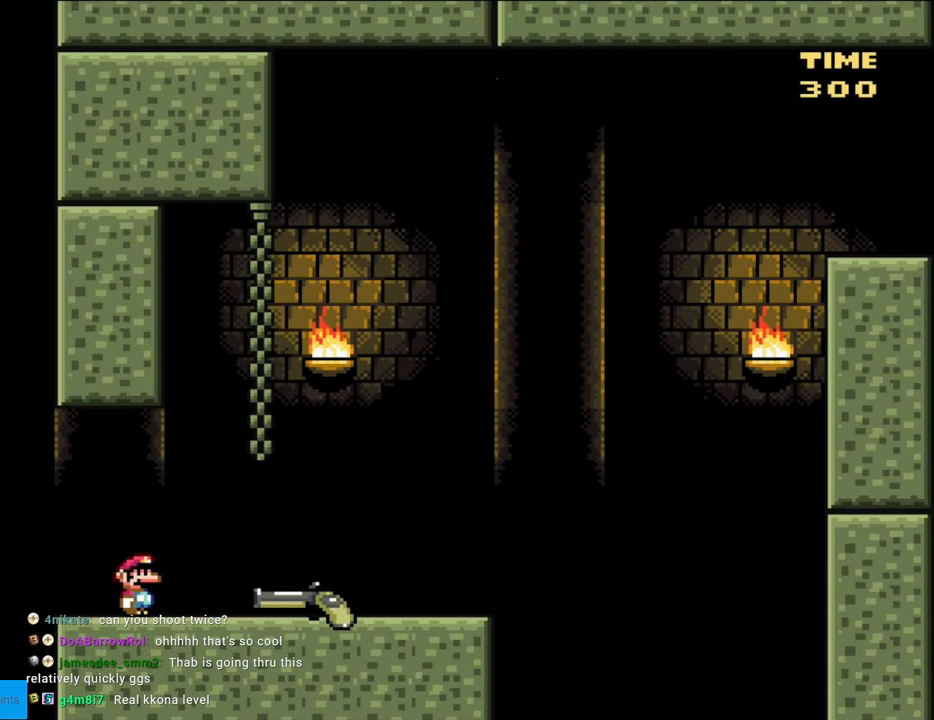
{"buttons": [], "events": []}
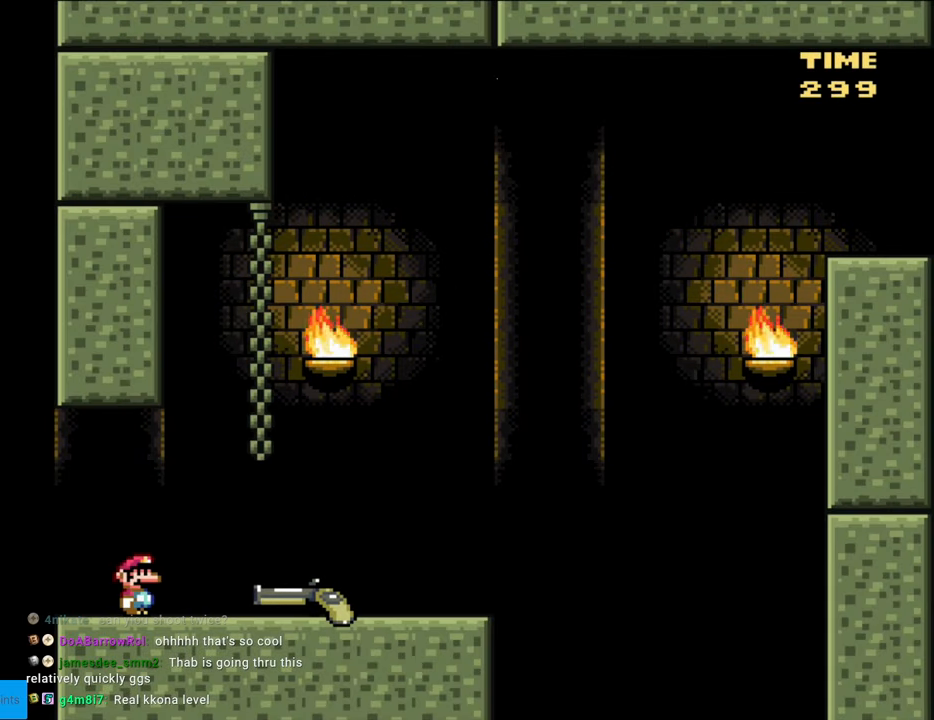
{"buttons": [], "events": []}
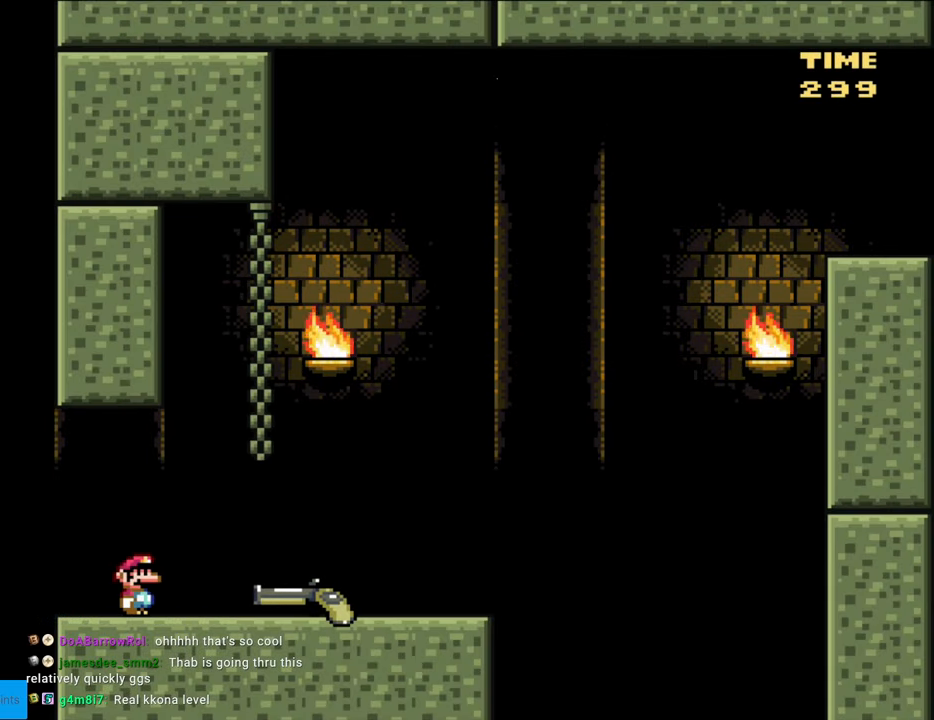
{"buttons": [], "events": []}
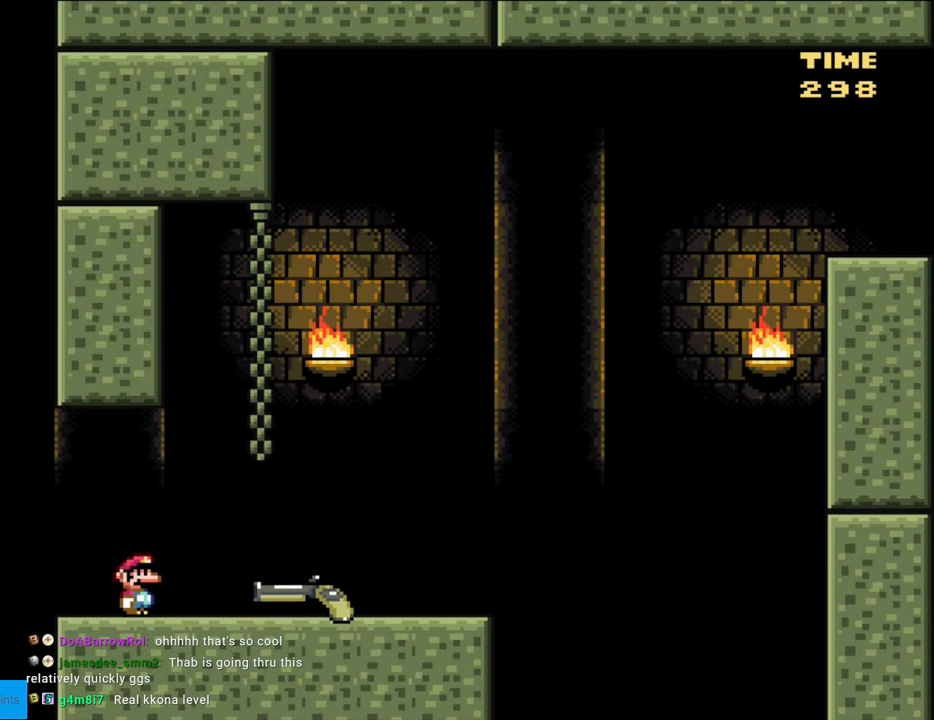
{"buttons": [], "events": []}
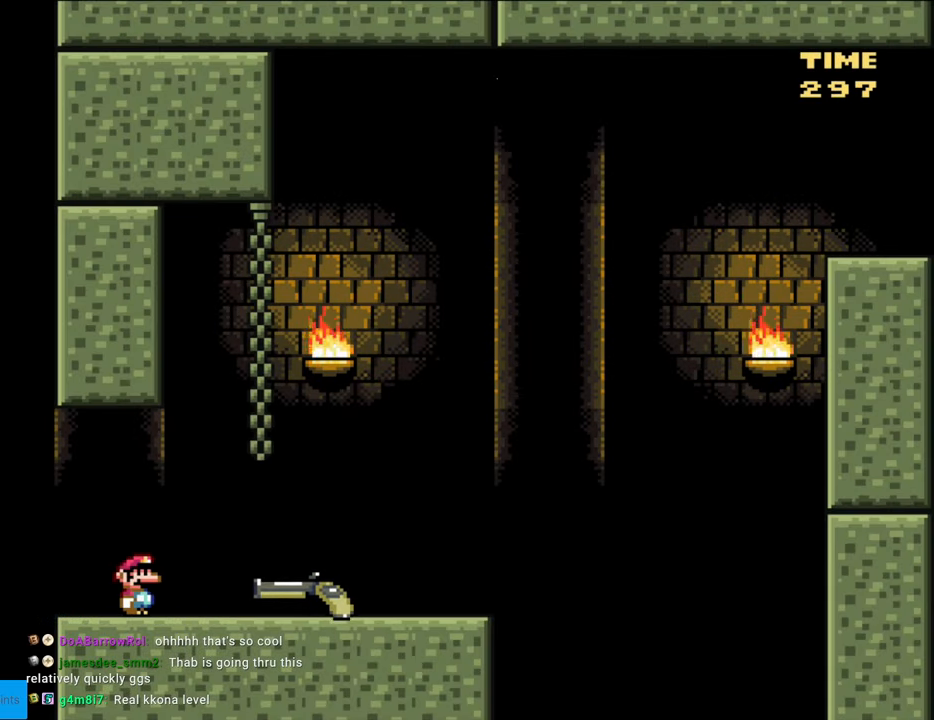
{"buttons": [], "events": []}
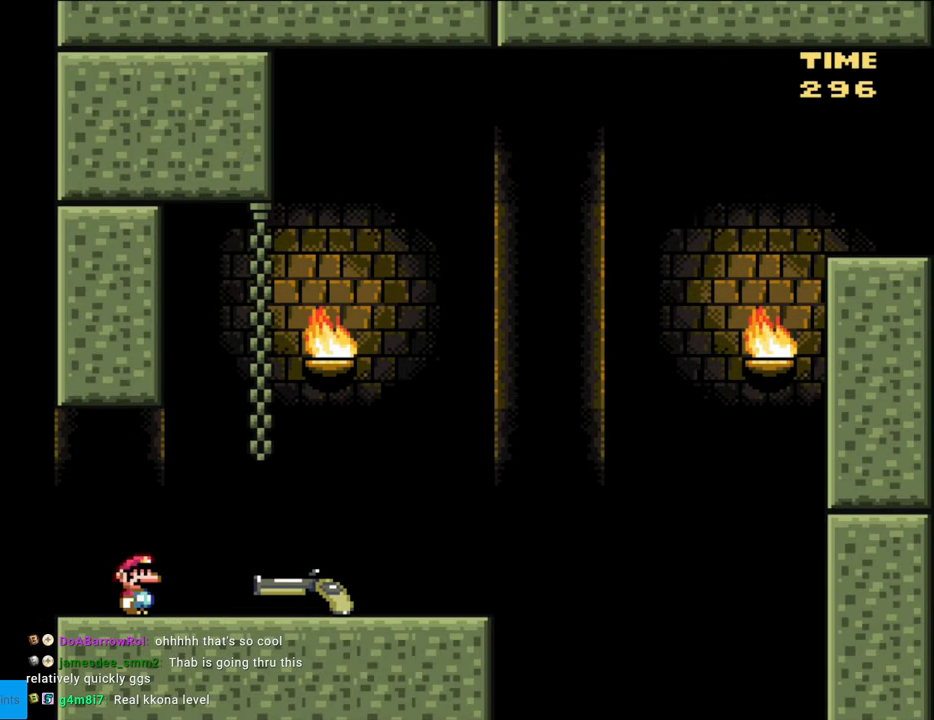
{"buttons": ["DPAD_RIGHT"], "events": [[483, "DPAD_RIGHT", "down"]]}
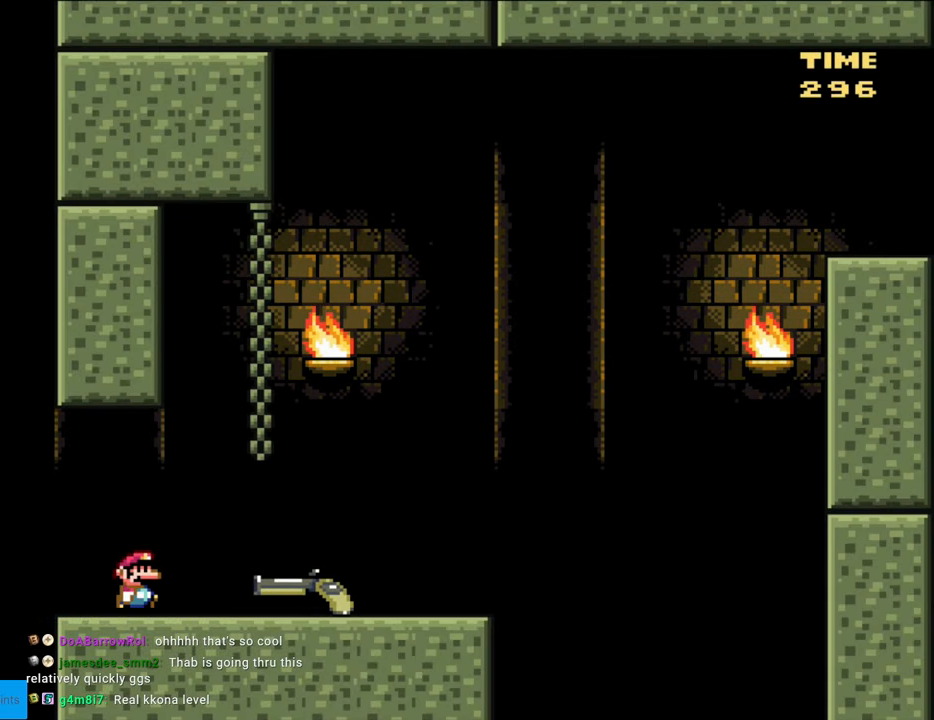
{"buttons": ["Y", "DPAD_RIGHT"], "events": [[150, "Y", "down"]]}
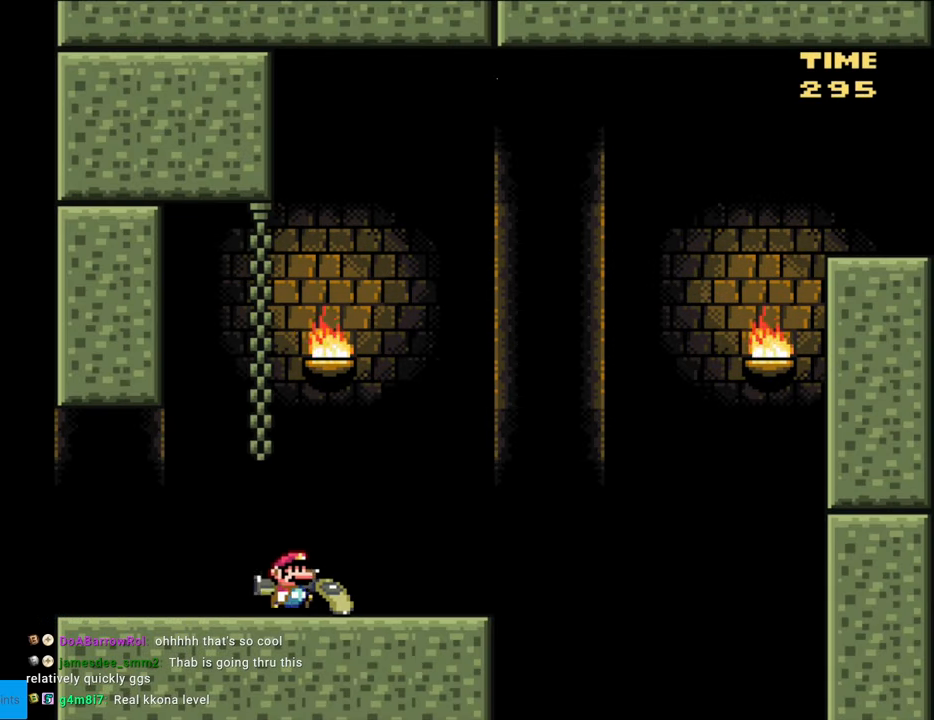
{"buttons": ["B", "Y", "DPAD_DOWN", "DPAD_RIGHT"], "events": [[233, "DPAD_DOWN", "down"], [283, "B", "down"]]}
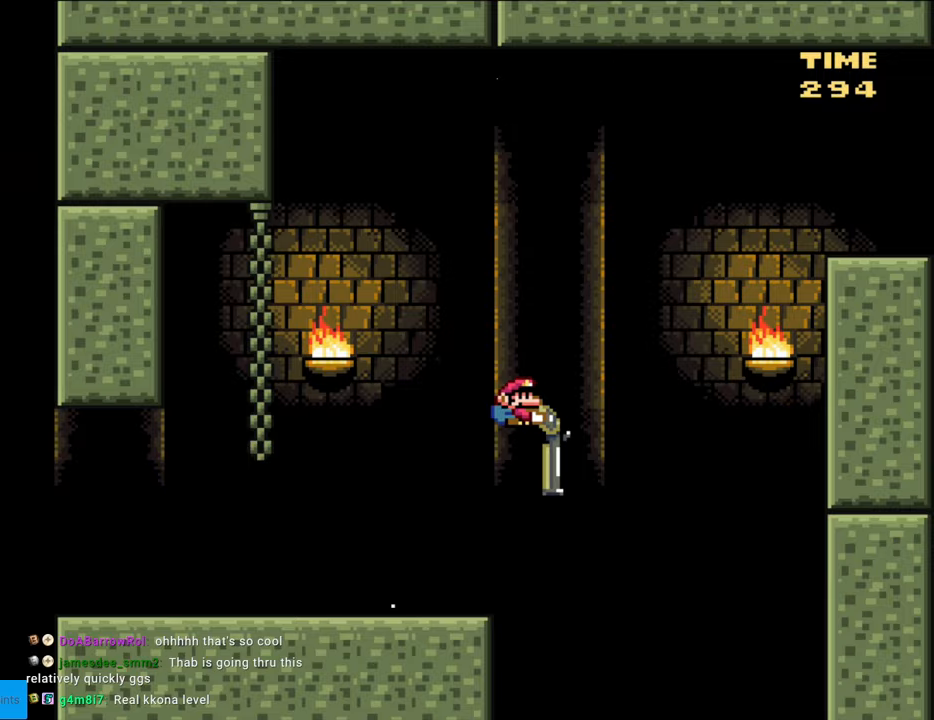
{"buttons": ["B", "Y", "DPAD_DOWN", "DPAD_RIGHT"], "events": [[150, "Y", "up"], [233, "Y", "down"]]}
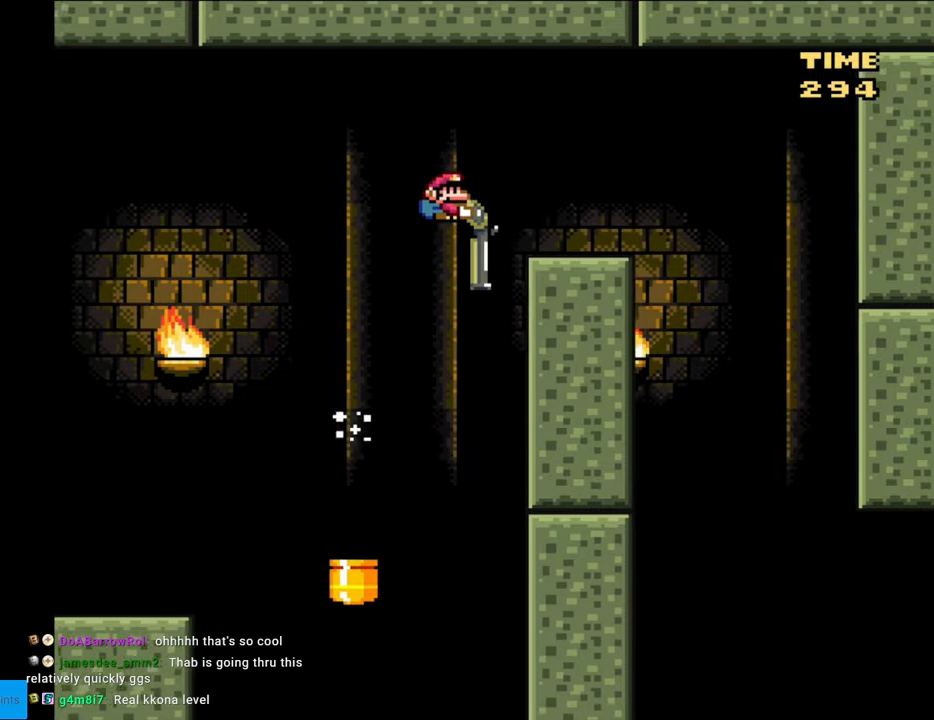
{"buttons": ["Y", "DPAD_DOWN", "DPAD_LEFT"], "events": [[33, "B", "up"], [233, "B", "down"], [233, "DPAD_DOWN", "up"], [300, "B", "up"], [300, "DPAD_DOWN", "down"], [433, "DPAD_RIGHT", "up"], [483, "DPAD_LEFT", "down"]]}
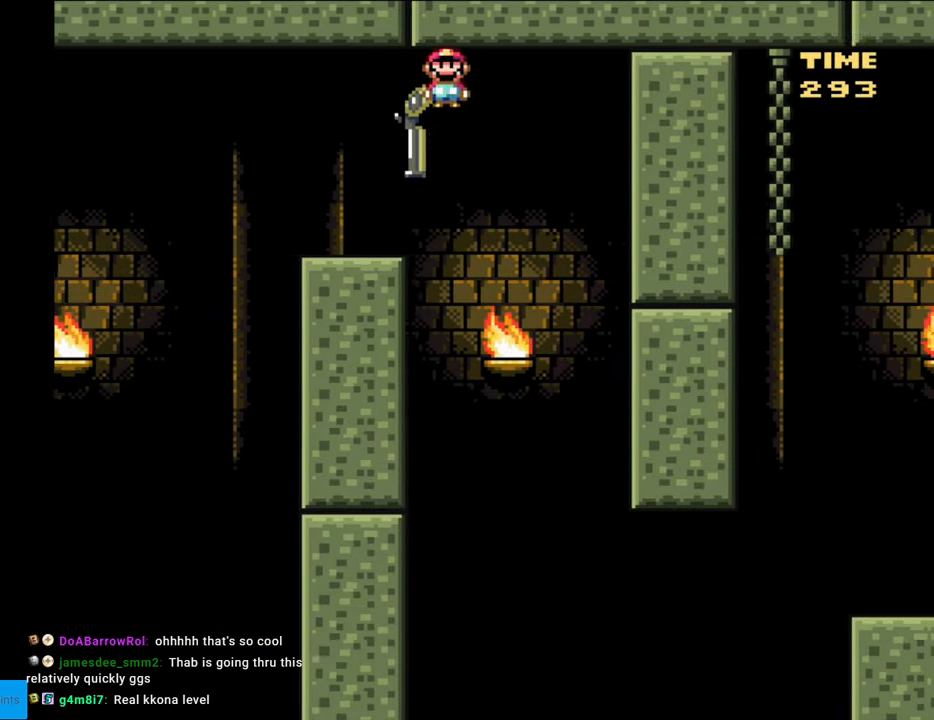
{"buttons": ["B", "Y", "DPAD_DOWN", "DPAD_RIGHT"], "events": [[83, "DPAD_LEFT", "up"], [150, "B", "down"], [483, "DPAD_RIGHT", "down"]]}
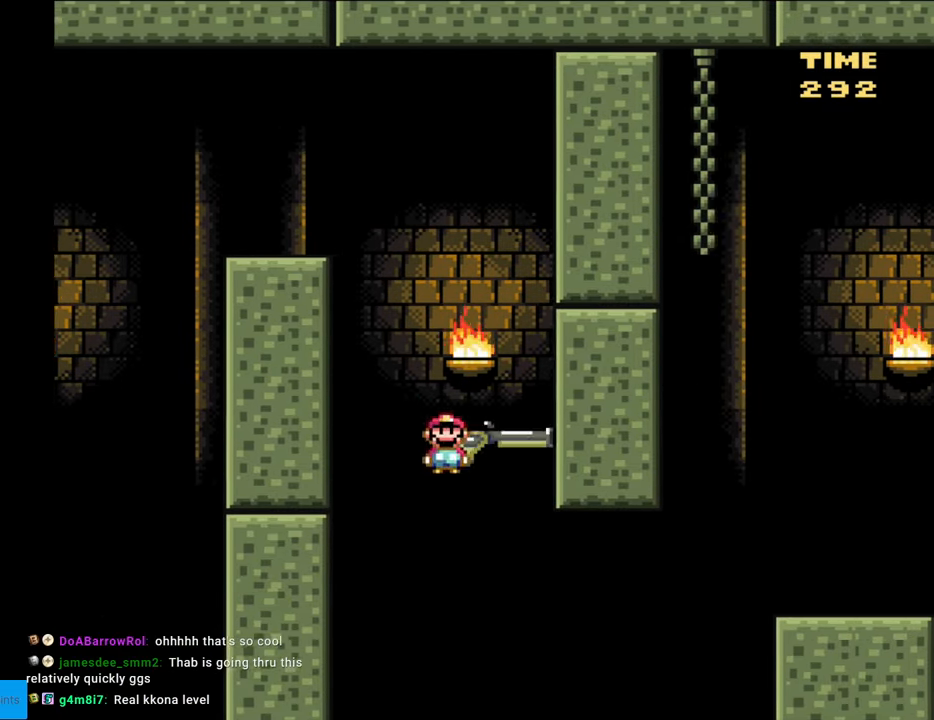
{"buttons": ["B", "Y", "DPAD_DOWN", "DPAD_RIGHT"], "events": [[17, "DPAD_DOWN", "up"], [67, "DPAD_DOWN", "down"], [217, "Y", "up"], [367, "Y", "down"]]}
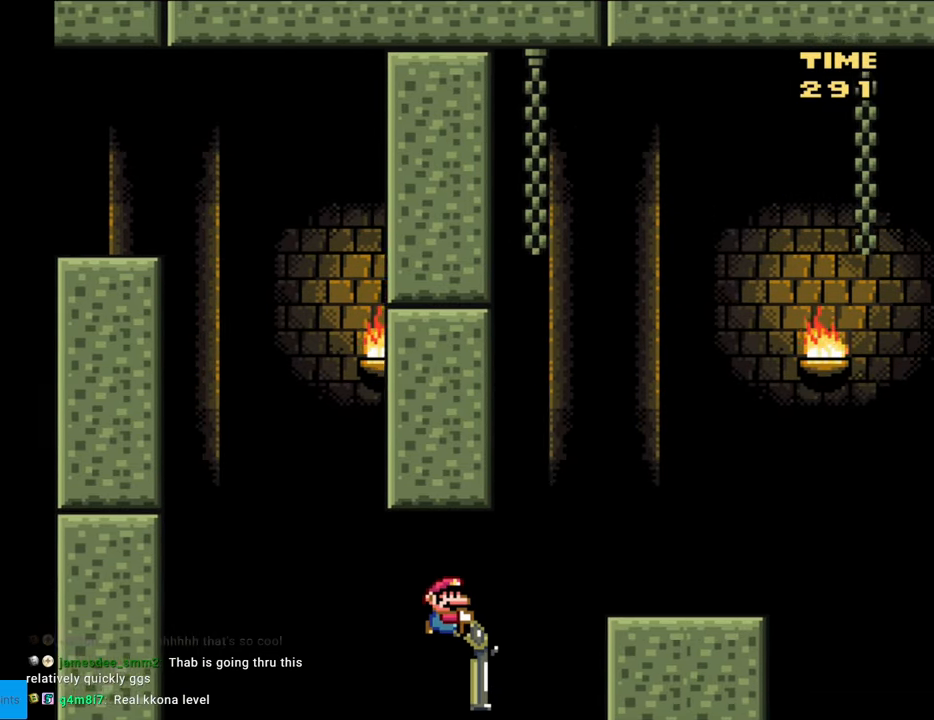
{"buttons": ["B", "Y", "DPAD_DOWN", "DPAD_RIGHT"], "events": [[350, "B", "up"], [450, "B", "down"]]}
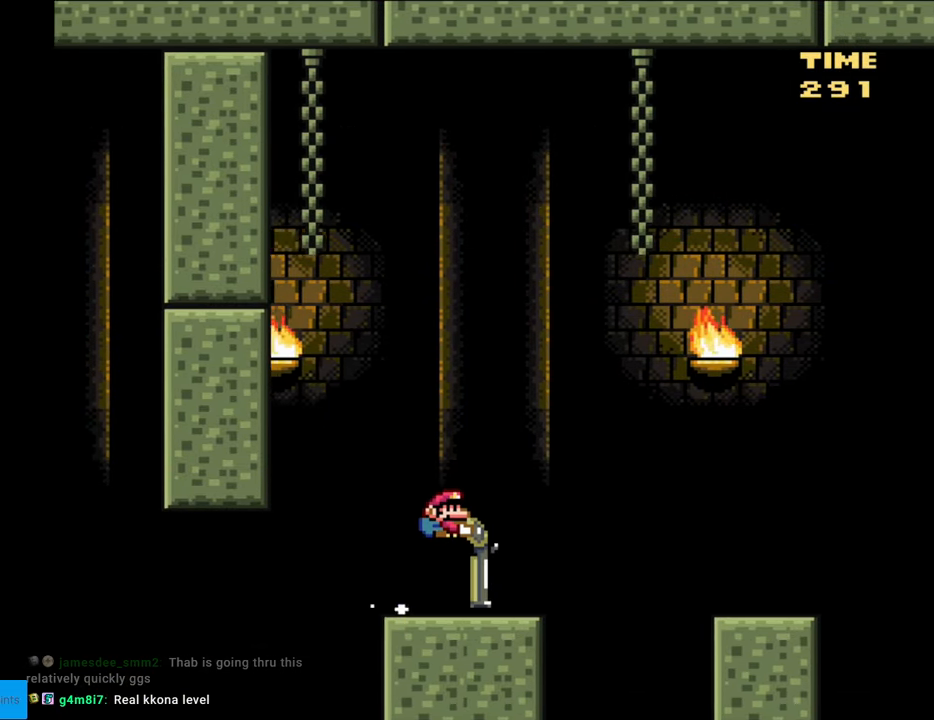
{"buttons": ["Y", "DPAD_RIGHT"], "events": [[200, "B", "up"], [200, "DPAD_DOWN", "up"], [217, "DPAD_DOWN", "down"], [300, "DPAD_DOWN", "up"]]}
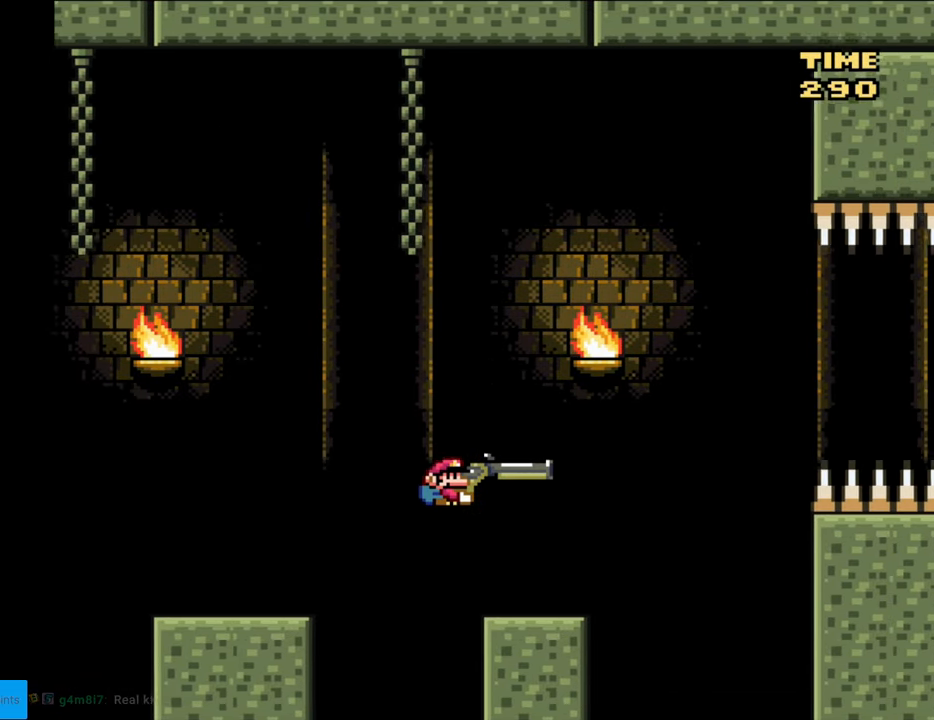
{"buttons": ["B", "Y"], "events": [[300, "B", "down"], [333, "DPAD_RIGHT", "up"]]}
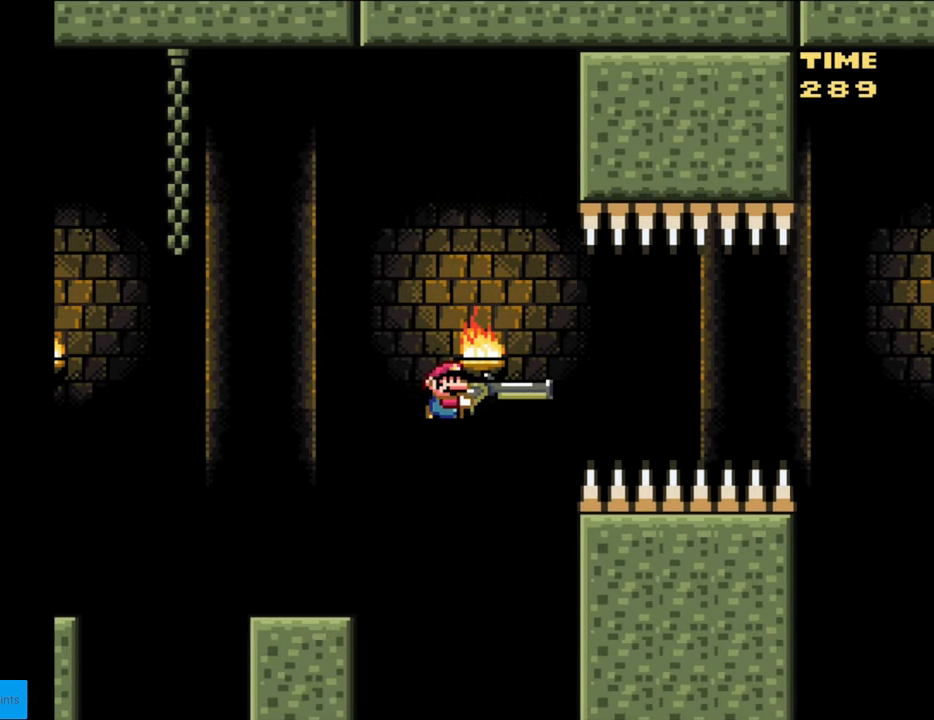
{"buttons": ["B", "Y"], "events": [[200, "DPAD_LEFT", "down"], [267, "DPAD_LEFT", "up"], [267, "Y", "up"], [367, "Y", "down"]]}
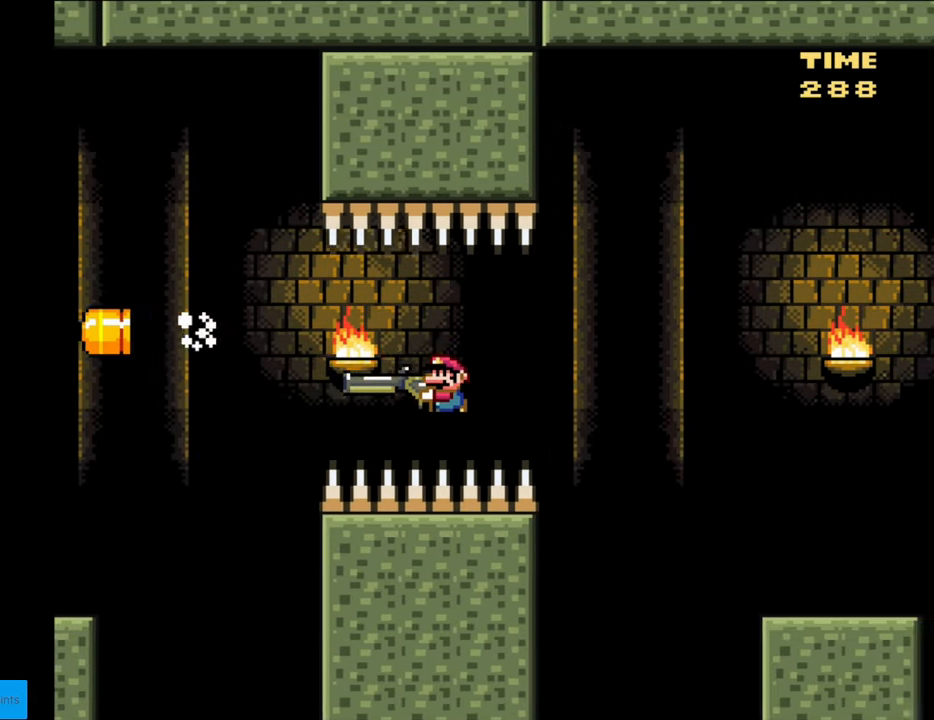
{"buttons": ["Y"], "events": [[333, "B", "up"]]}
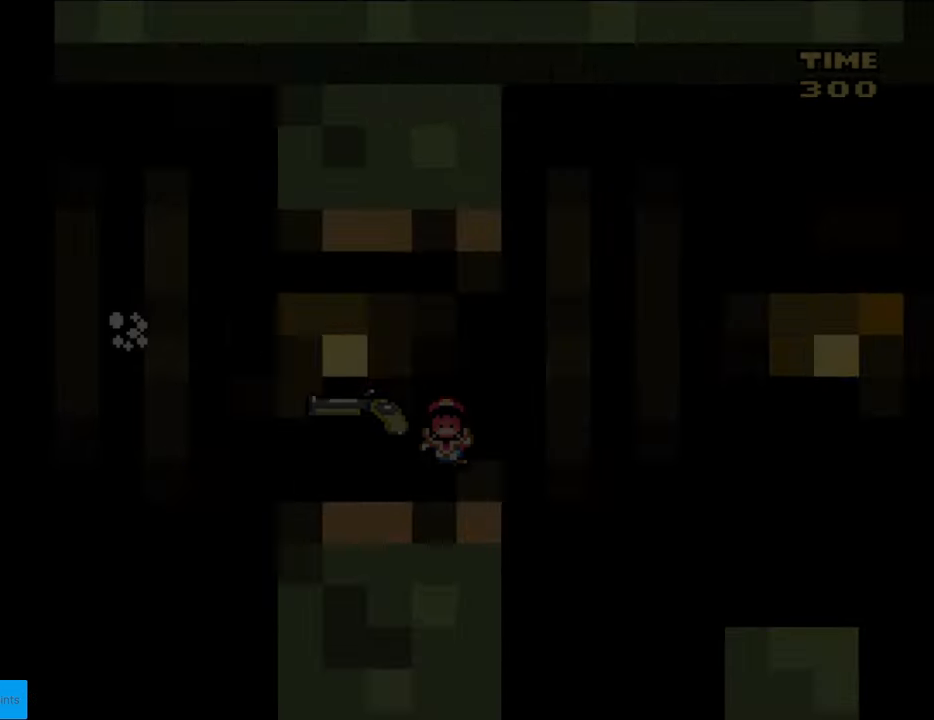
{"buttons": [], "events": [[50, "Y", "up"]]}